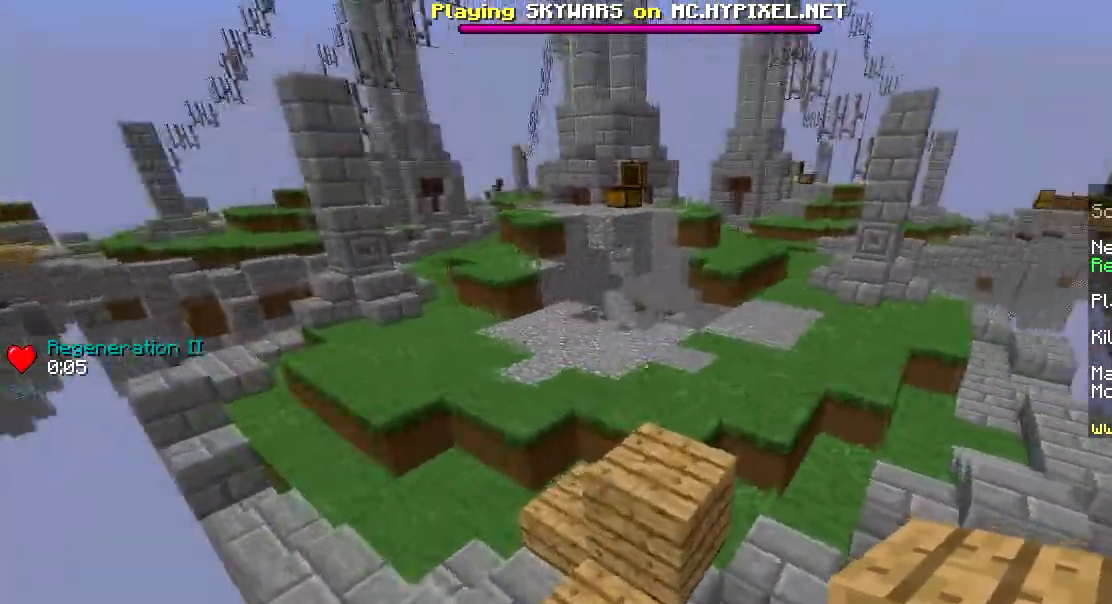
Gameplay with keyboard and mouse; each line is a JSON object with the keys and mouse buttons held at the frame after it. "events" lists presses ("down") and releases ("up") of "a", "d", "s", "w", "mouse_left" and "mouse_right" between this image and that frame as [ms after this image, input, new state], when the widget could be followed in between. "mouse_left", "mouse_right" = the "left", "right" buttons of the "mouse" list. No other keys are recorded. Fast repeated clicks can show as one long hold. Mouse movement is not recorded.
{"keys": ["w"], "mouse": ["left"], "events": [[50, "a", "up"], [84, "d", "down"], [184, "mouse_left", "down"], [350, "mouse_left", "up"], [401, "d", "up"], [451, "mouse_left", "down"]]}
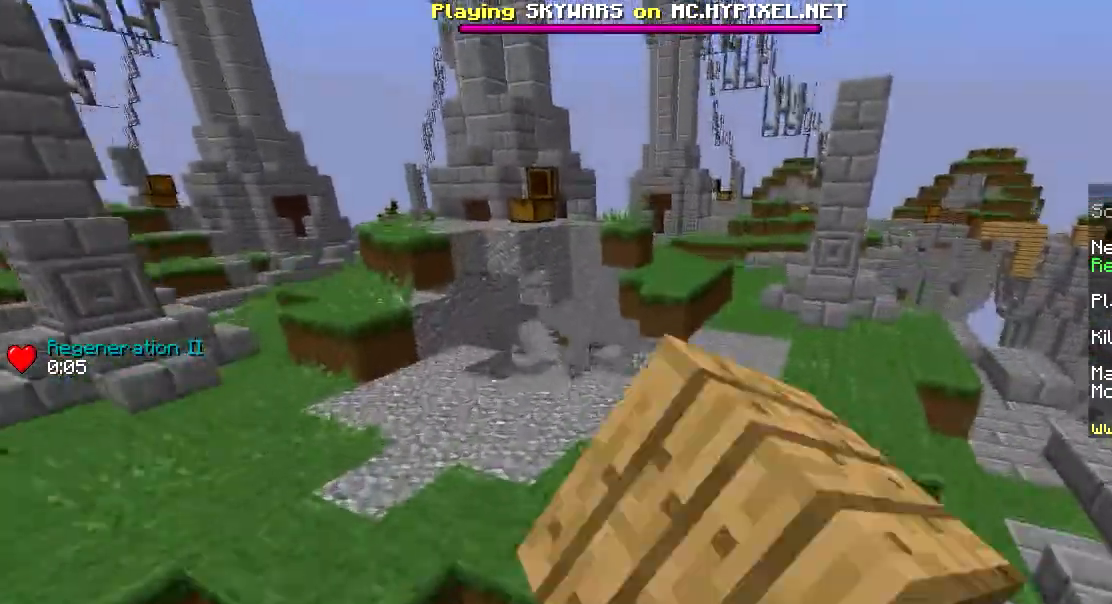
{"keys": ["w"], "mouse": [], "events": [[50, "mouse_left", "up"], [216, "mouse_left", "down"], [350, "mouse_left", "up"]]}
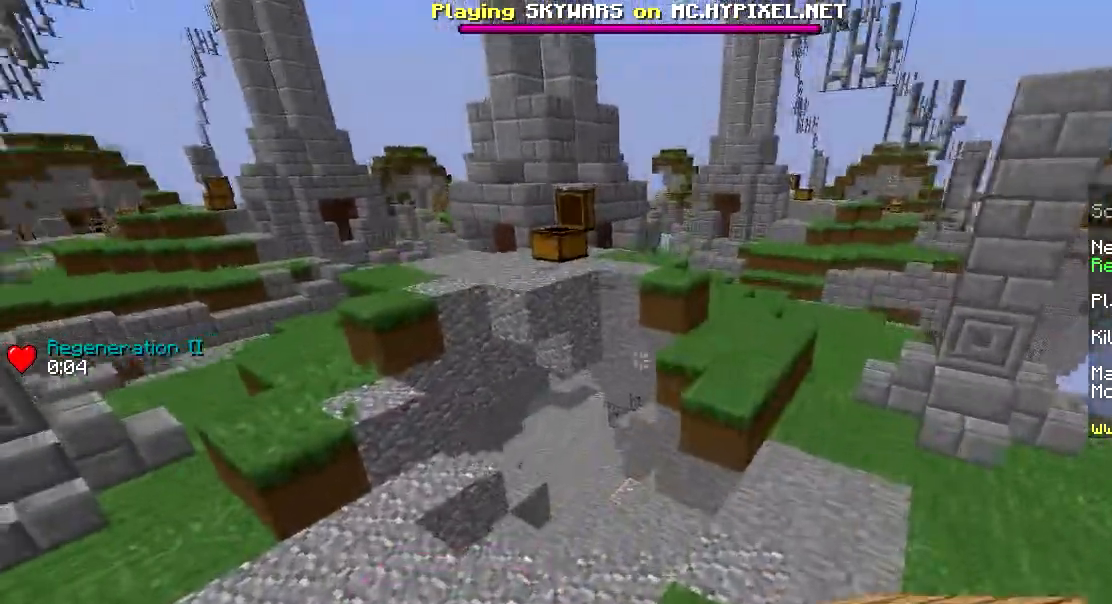
{"keys": ["w"], "mouse": [], "events": [[317, "a", "down"], [501, "a", "up"]]}
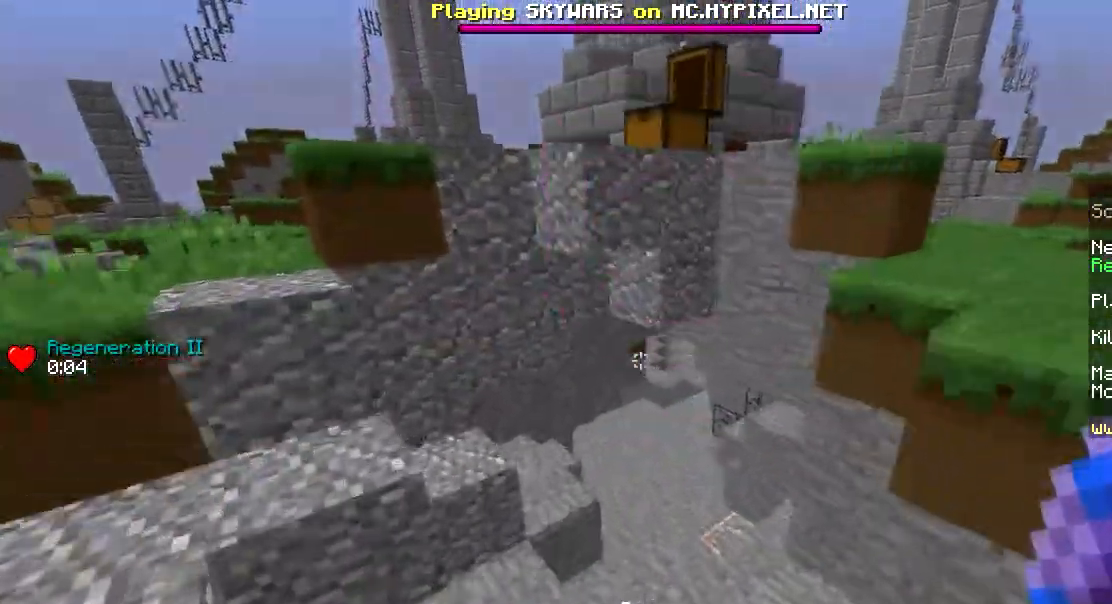
{"keys": ["w"], "mouse": ["right"], "events": [[350, "mouse_right", "down"]]}
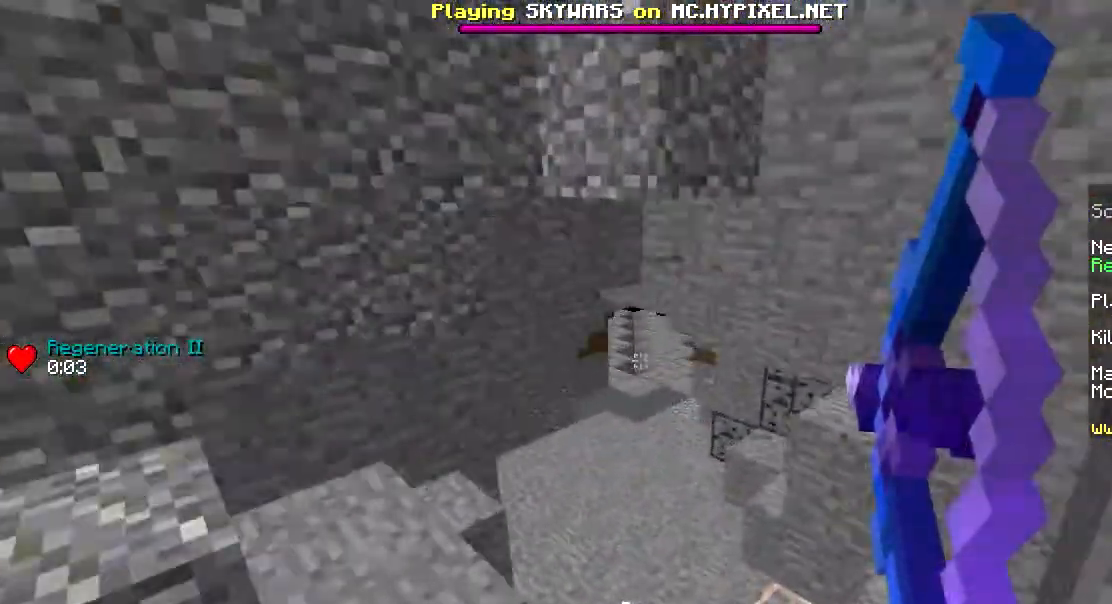
{"keys": ["a", "w"], "mouse": ["right"], "events": [[184, "a", "down"], [350, "a", "up"], [484, "a", "down"]]}
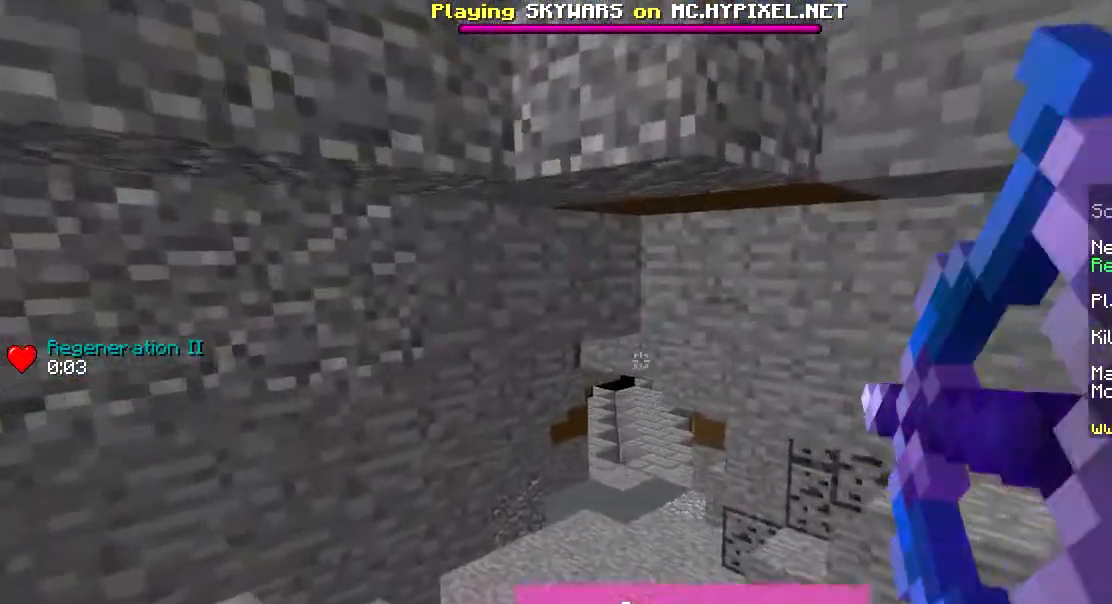
{"keys": ["a", "s"], "mouse": [], "events": [[283, "w", "up"], [433, "s", "down"], [500, "mouse_right", "up"]]}
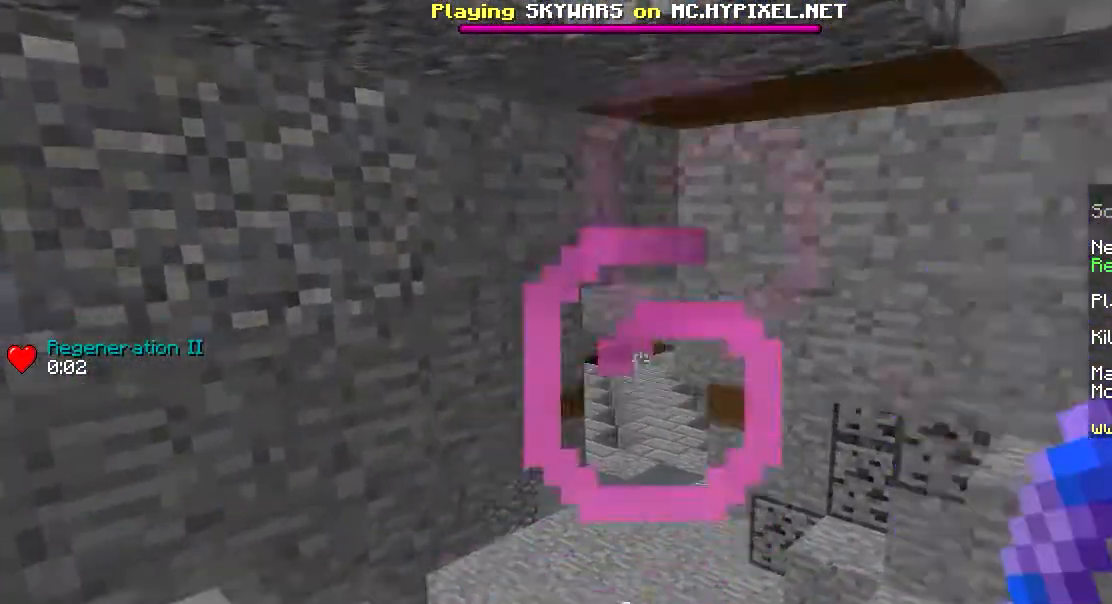
{"keys": ["d"], "mouse": ["right"], "events": [[150, "a", "up"], [150, "mouse_left", "down"], [184, "mouse_right", "down"], [317, "d", "down"], [317, "mouse_left", "up"], [417, "s", "up"]]}
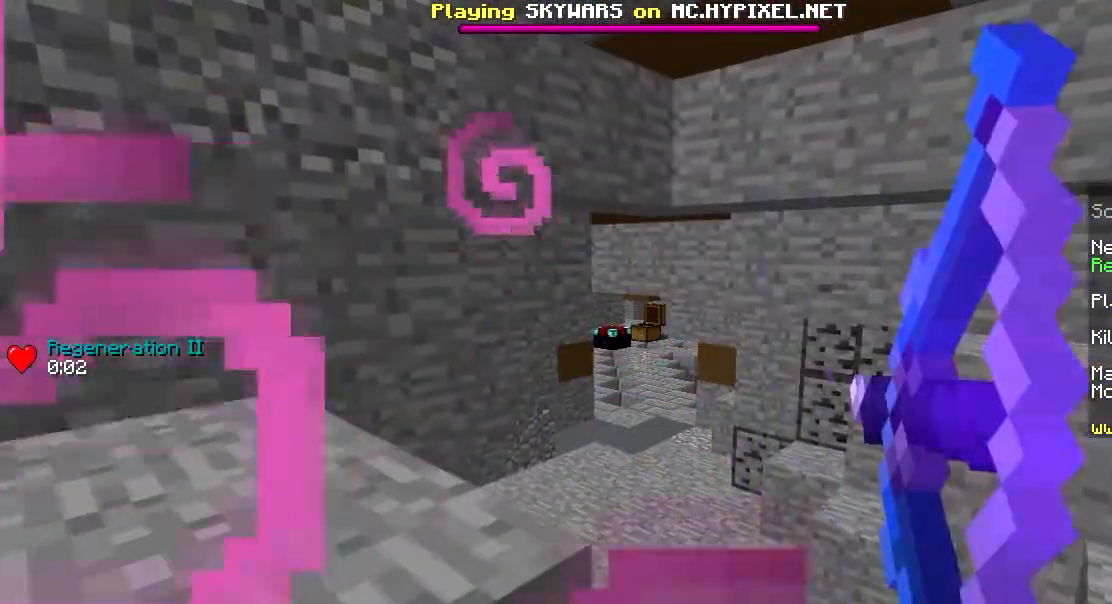
{"keys": ["d", "w"], "mouse": ["left"], "events": [[350, "mouse_right", "up"], [450, "mouse_left", "down"], [483, "w", "down"]]}
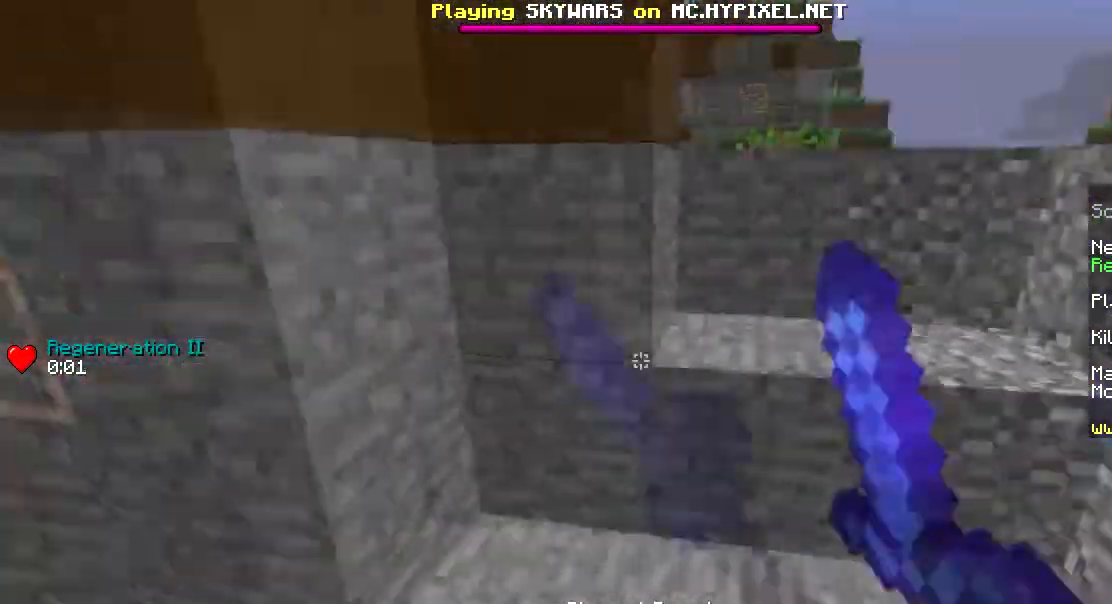
{"keys": ["w"], "mouse": [], "events": [[50, "mouse_left", "up"], [417, "d", "up"]]}
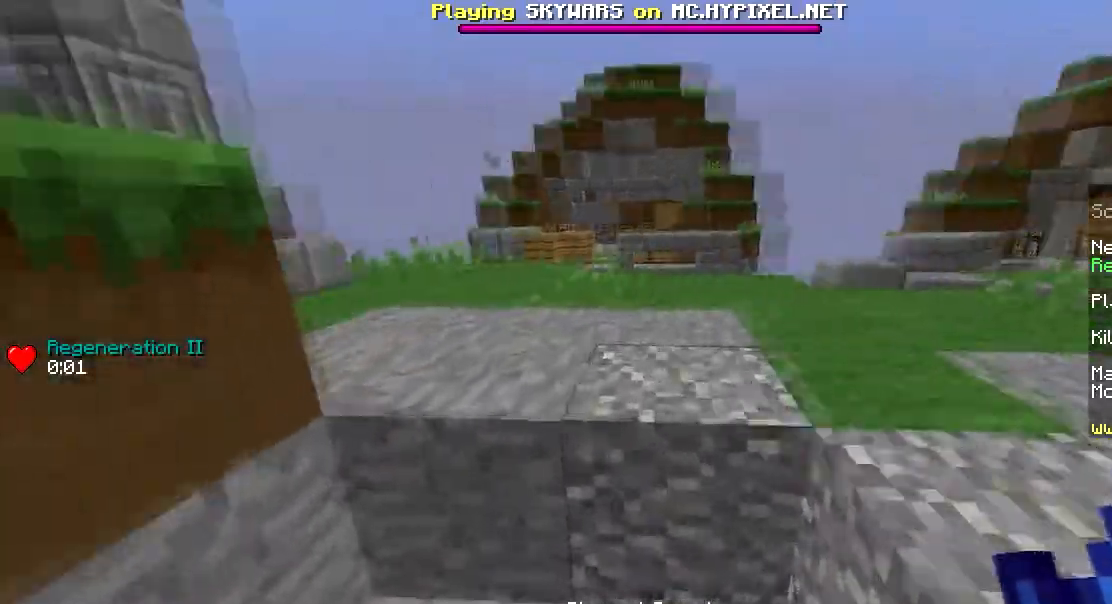
{"keys": ["d", "w"], "mouse": [], "events": [[250, "d", "down"]]}
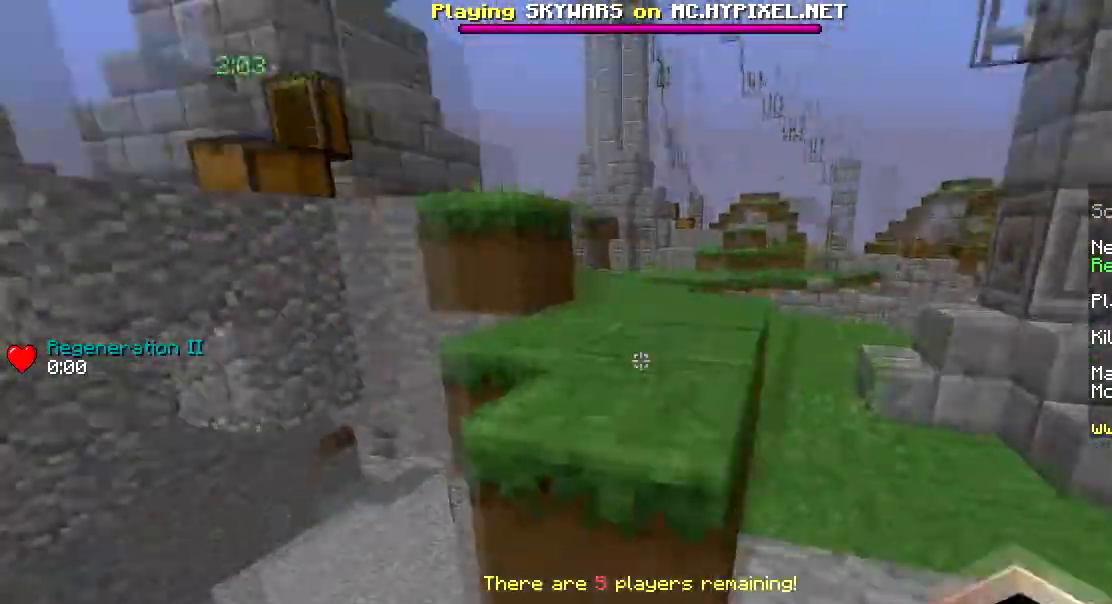
{"keys": ["d", "w"], "mouse": ["left"], "events": [[84, "d", "up"], [467, "mouse_left", "down"], [484, "d", "down"]]}
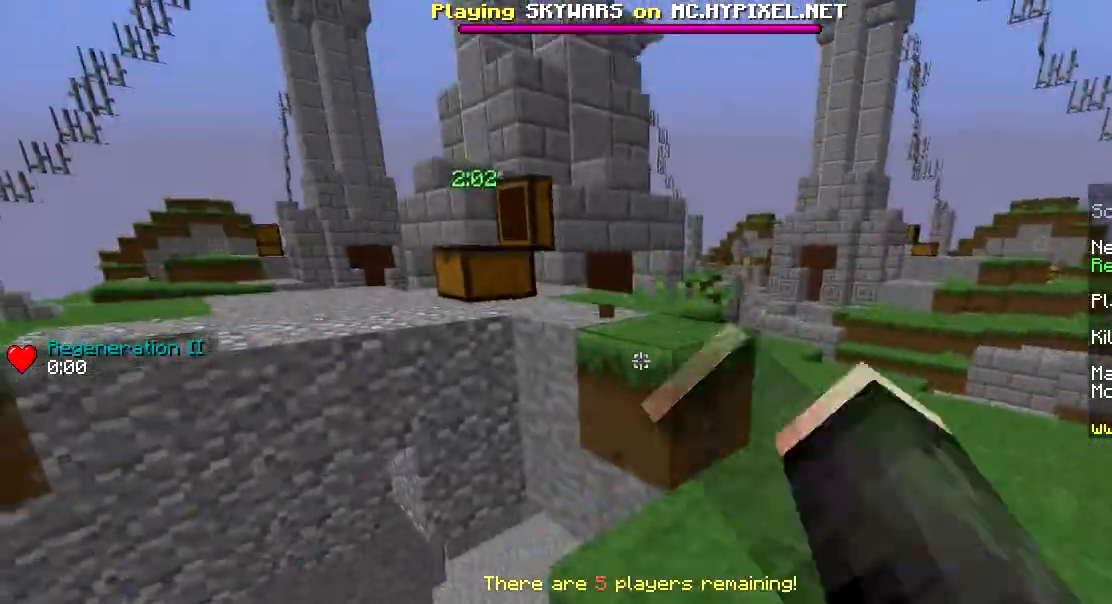
{"keys": ["a", "w"], "mouse": [], "events": [[83, "mouse_left", "up"], [150, "d", "up"], [183, "mouse_left", "down"], [283, "mouse_left", "up"], [350, "a", "down"]]}
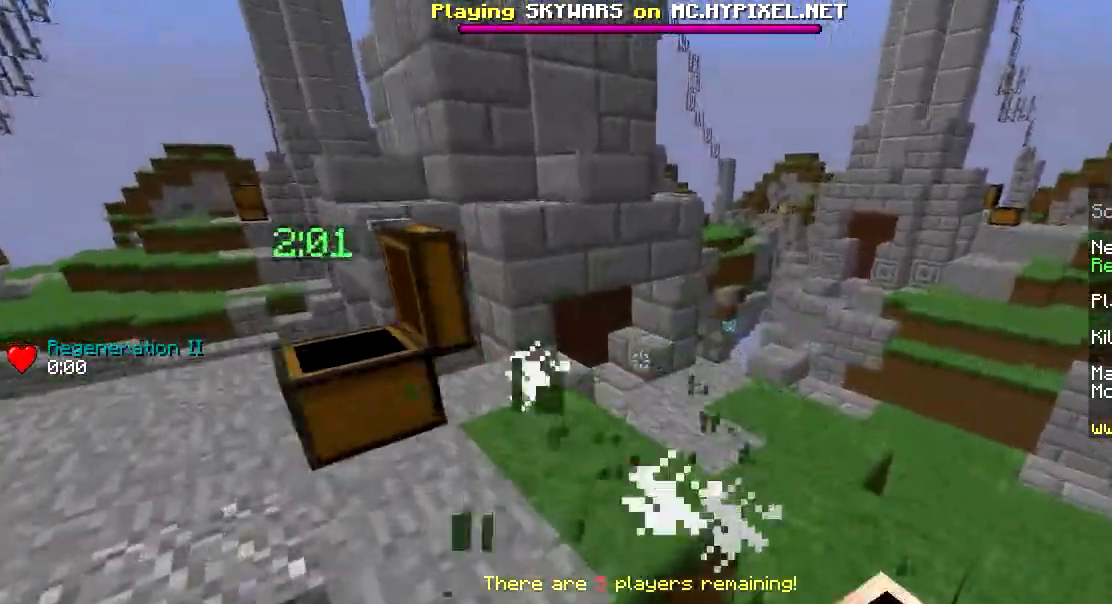
{"keys": [], "mouse": []}
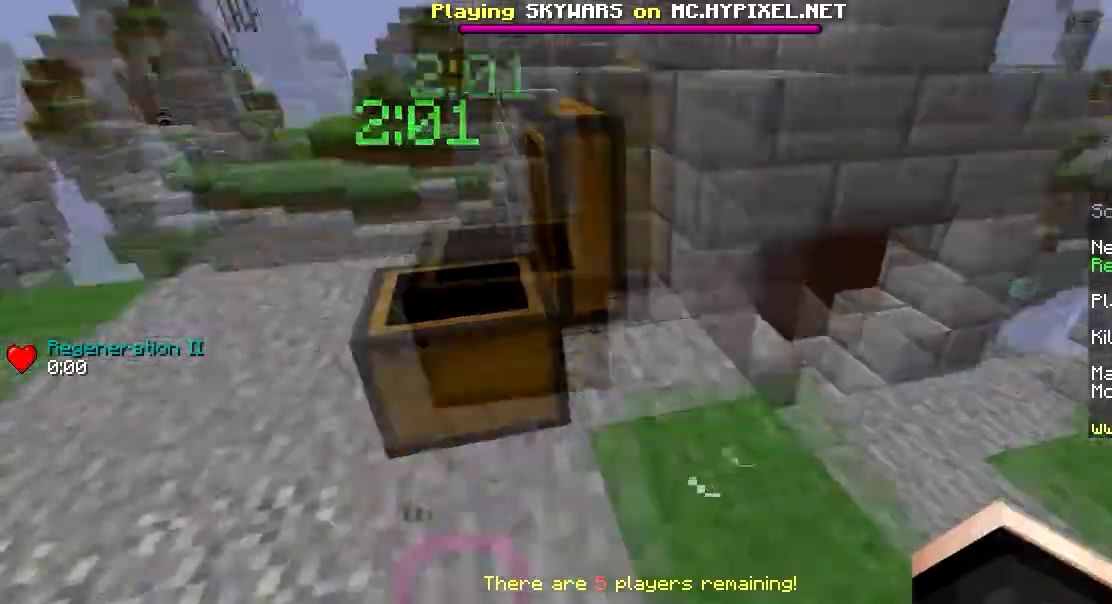
{"keys": ["w"], "mouse": [], "events": [[283, "w", "down"]]}
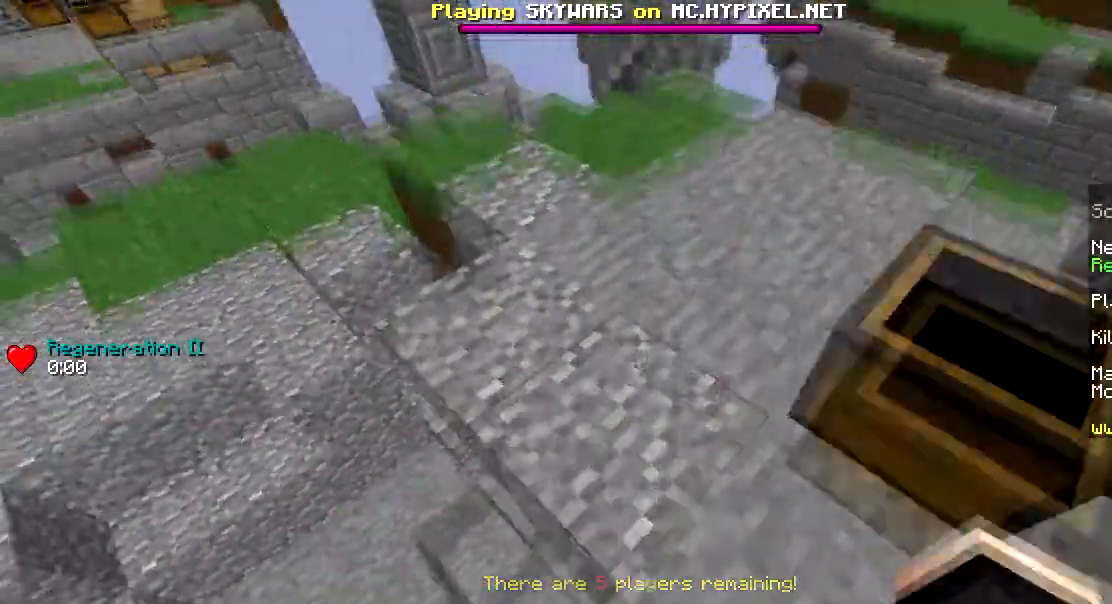
{"keys": ["a", "w"], "mouse": [], "events": [[200, "mouse_right", "down"], [350, "mouse_right", "up"], [501, "a", "down"]]}
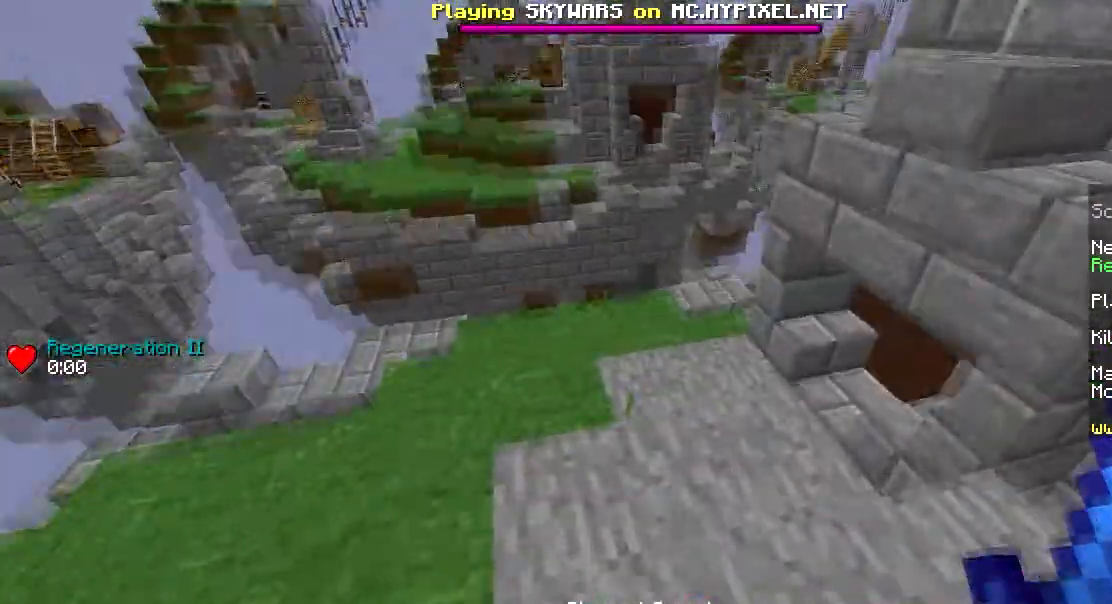
{"keys": [], "mouse": [], "events": [[150, "a", "up"], [150, "w", "up"]]}
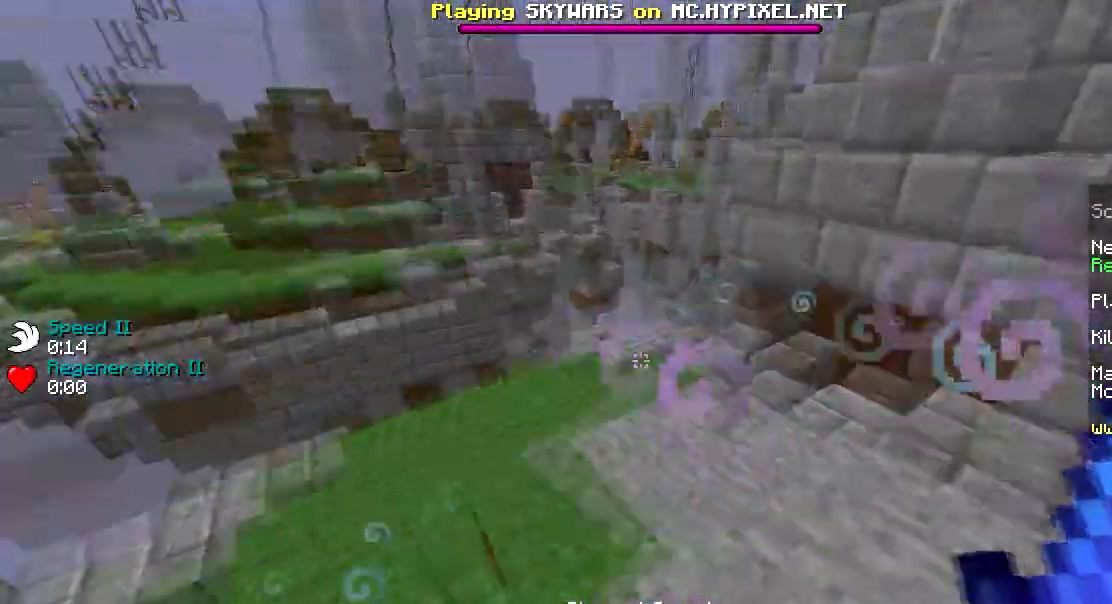
{"keys": ["w"], "mouse": [], "events": [[150, "w", "down"]]}
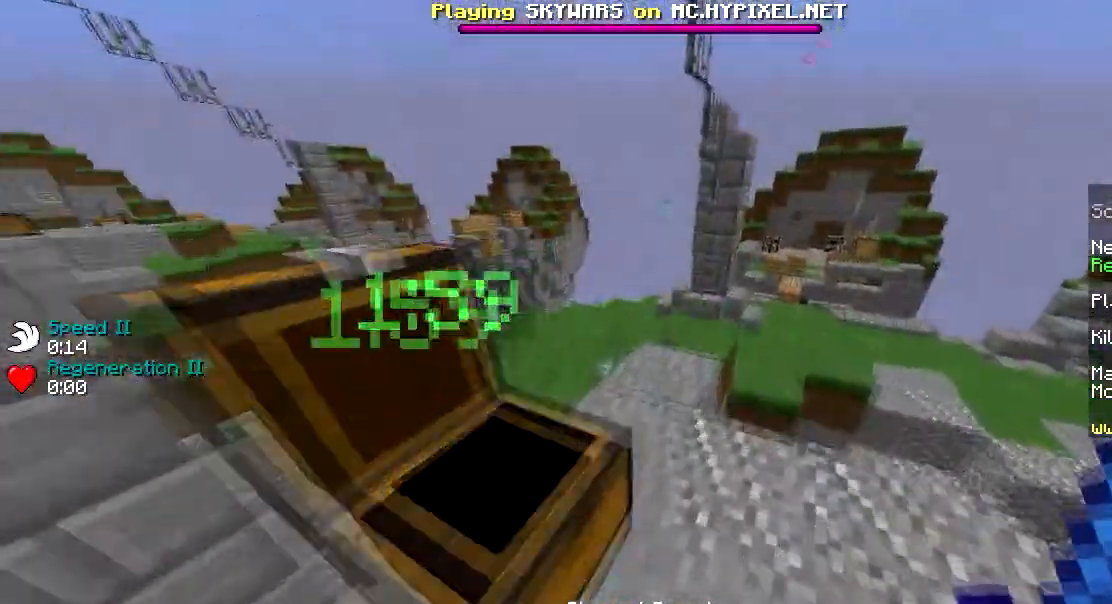
{"keys": ["w"], "mouse": [], "events": [[83, "d", "down"], [250, "d", "up"]]}